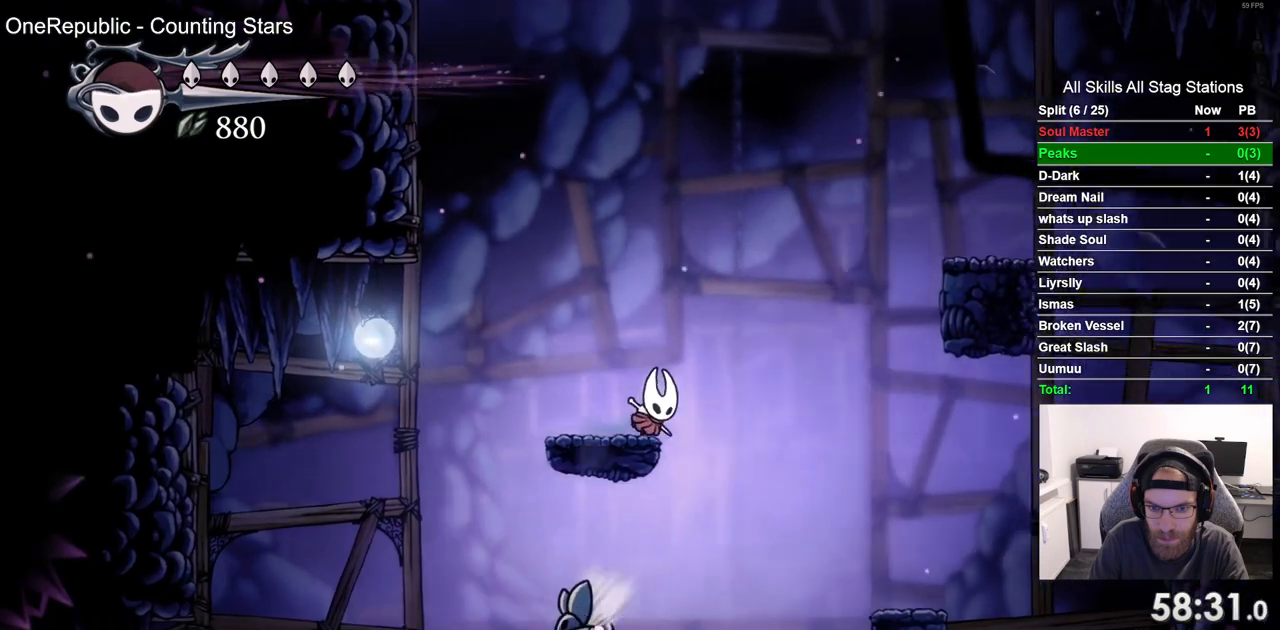
Gameplay with a controller (PlayStation layout); each line is a JSON object with the inputs held at the frame after it. "events" lists button and stick changes between this image and that frame as [ms after this image, input, new state], when the widget could be followed in between. Not read: CROSS DPAD_RIGHT L1 R1.
{"buttons": [], "left_stick": "center", "right_stick": "center", "events": [[333, "R2", "down"], [500, "R2", "up"]]}
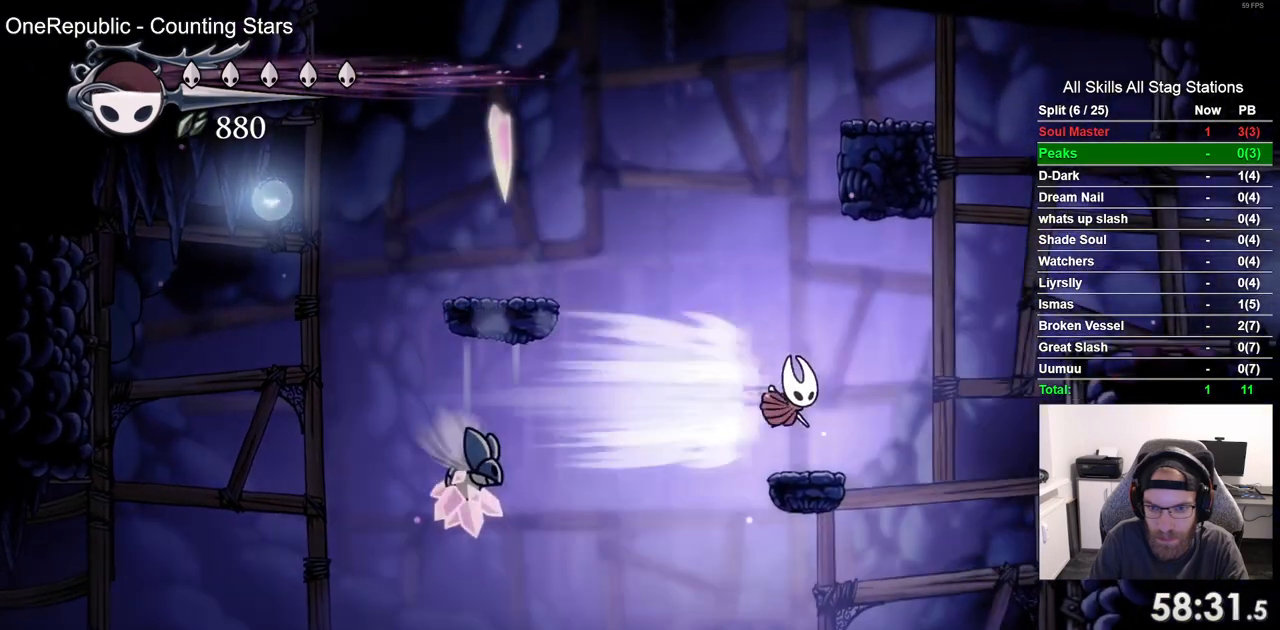
{"buttons": [], "left_stick": "center", "right_stick": "center", "events": []}
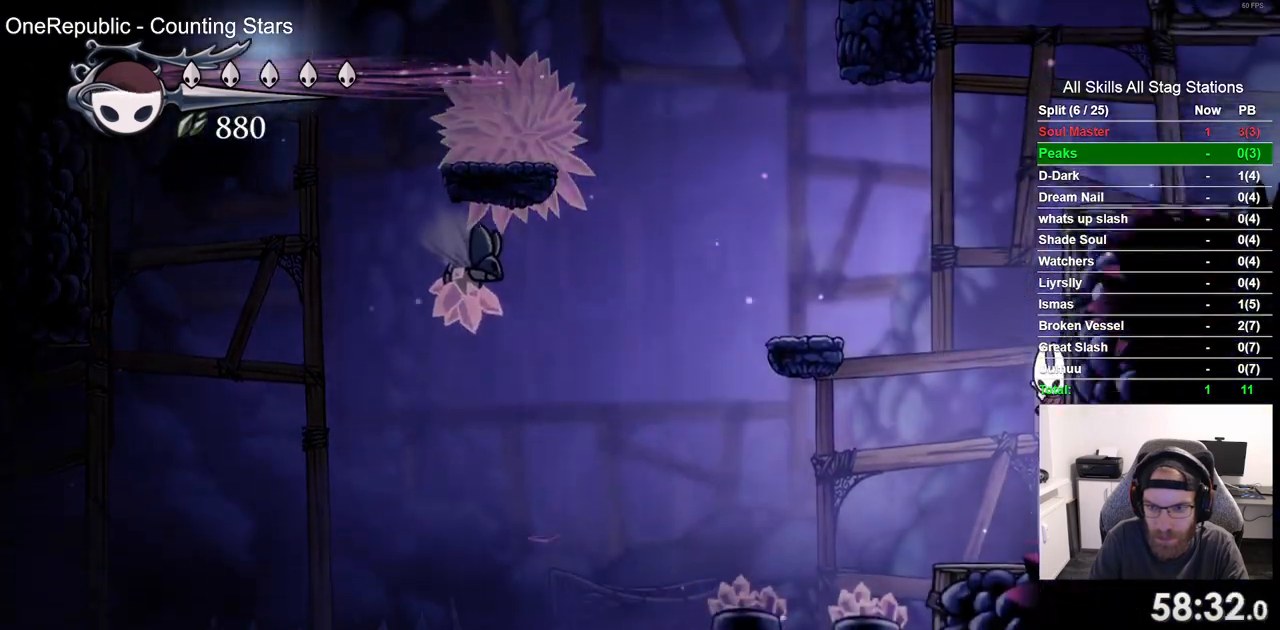
{"buttons": [], "left_stick": "center", "right_stick": "center", "events": []}
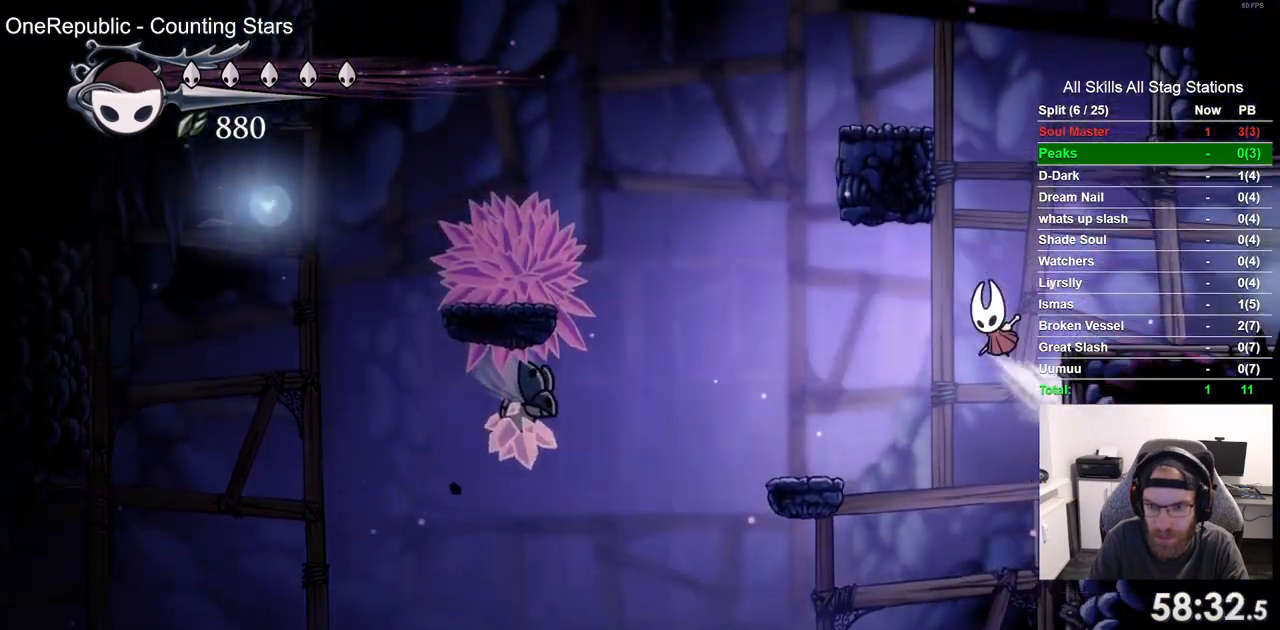
{"buttons": ["R2"], "left_stick": "center", "right_stick": "center", "events": [[317, "R2", "down"]]}
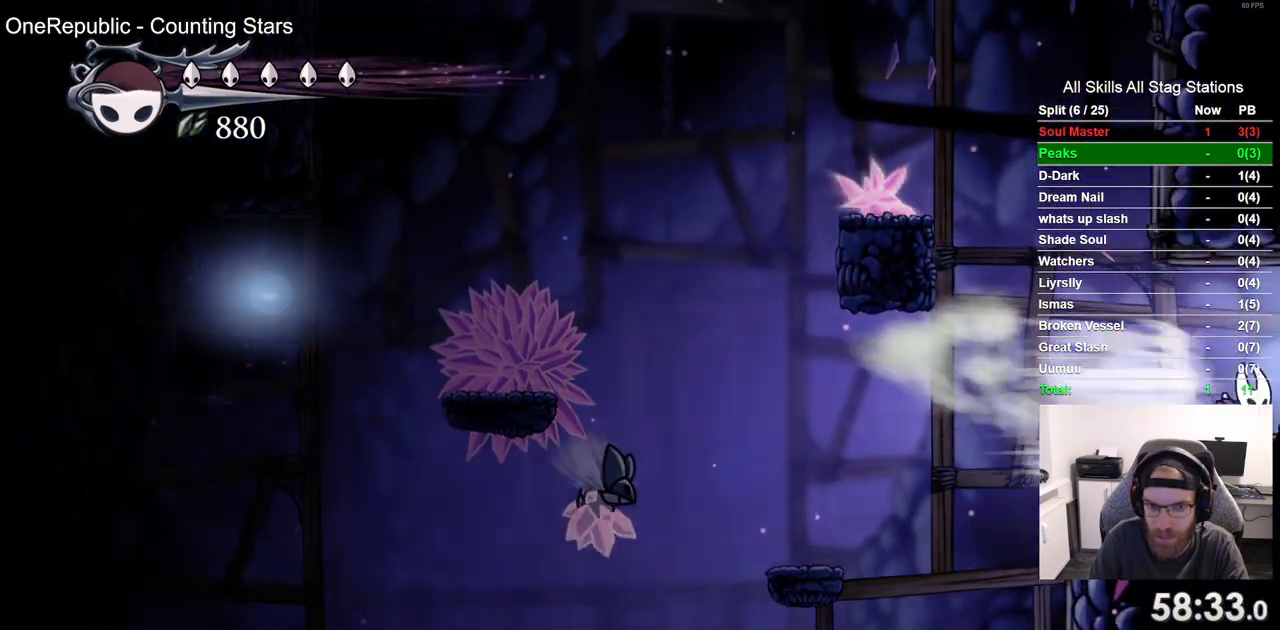
{"buttons": [], "left_stick": "center", "right_stick": "center", "events": [[17, "R2", "up"]]}
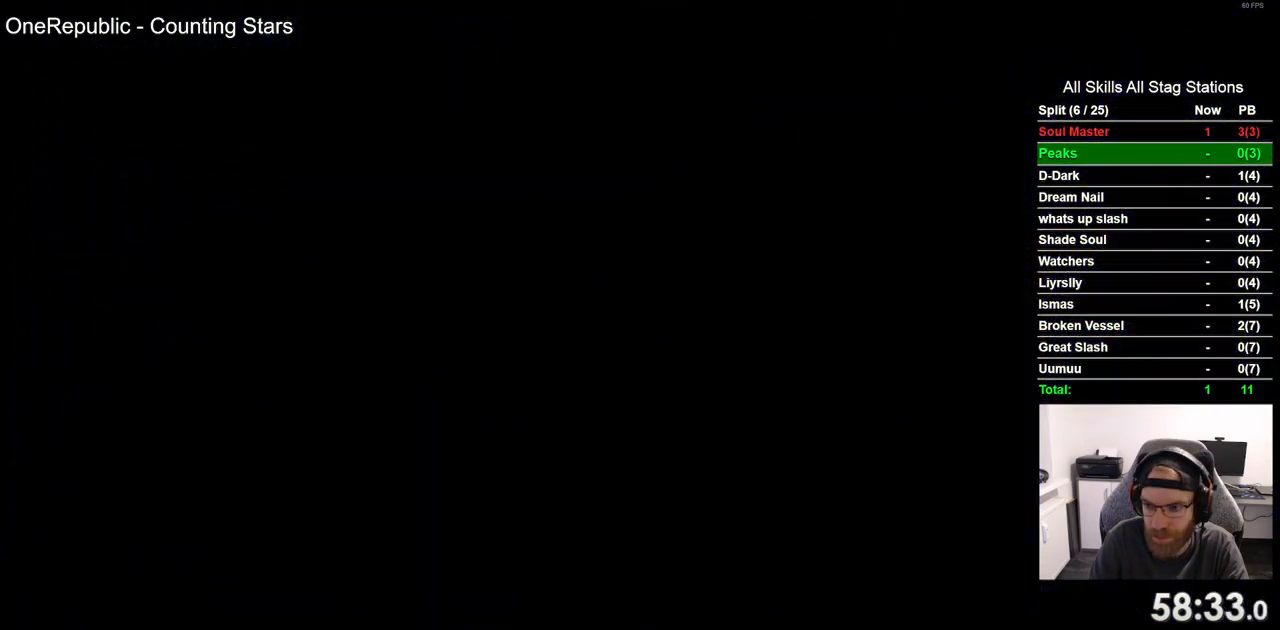
{"buttons": [], "left_stick": "center", "right_stick": "center", "events": []}
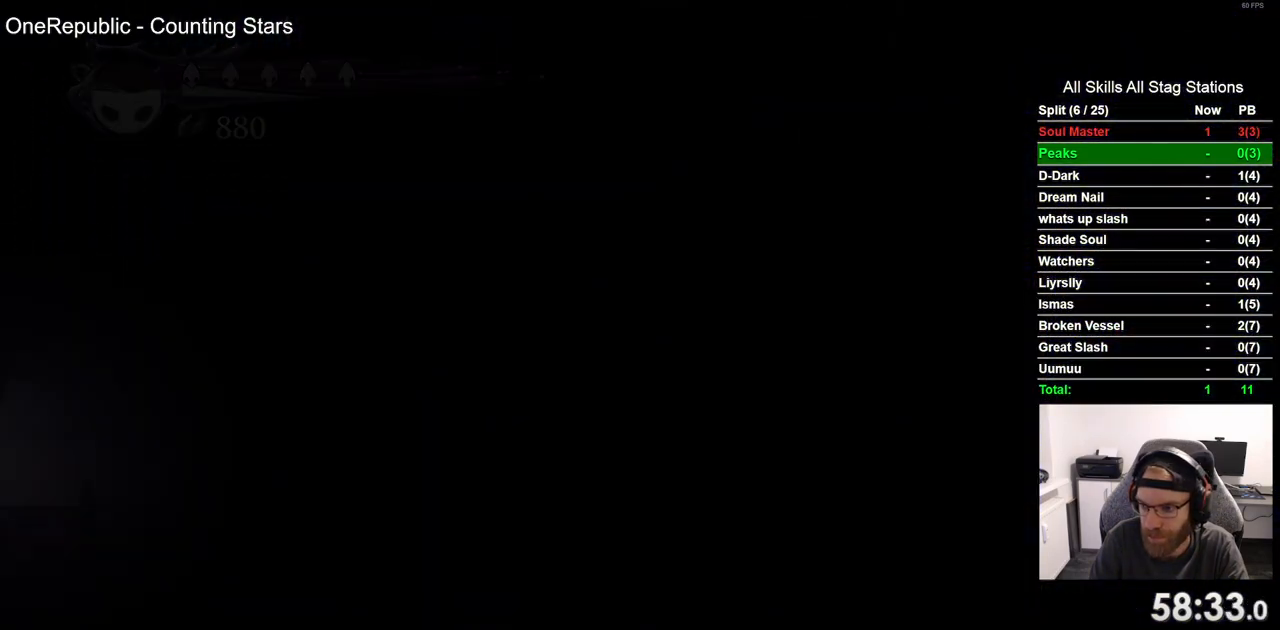
{"buttons": [], "left_stick": "center", "right_stick": "center", "events": []}
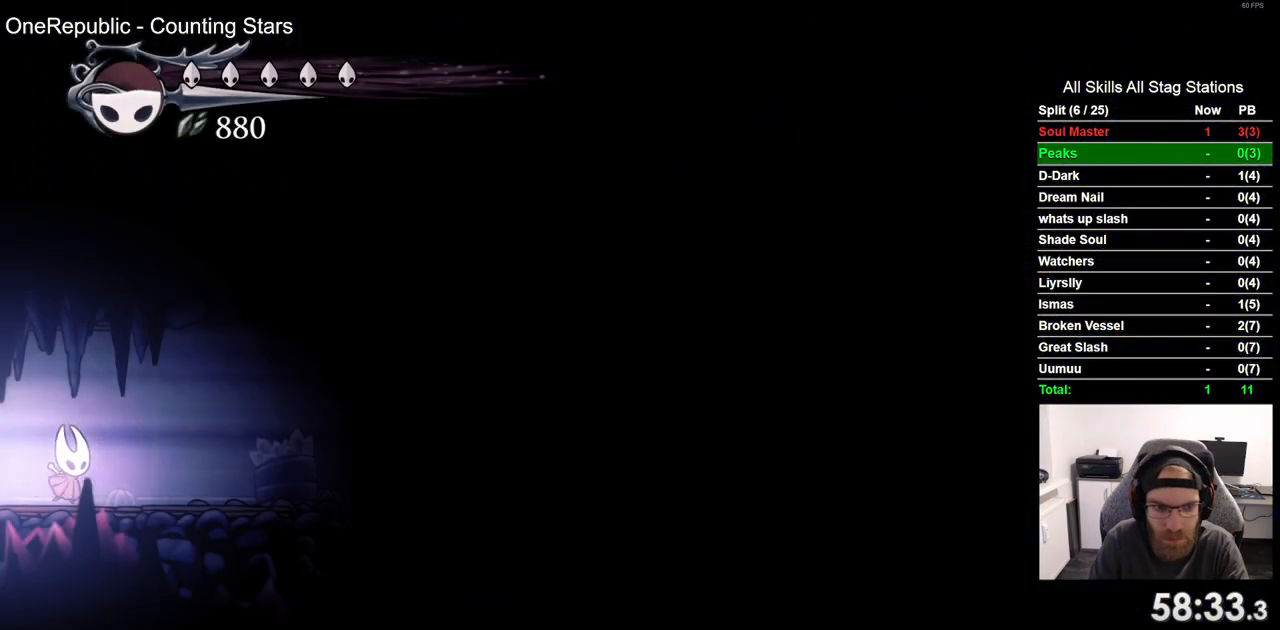
{"buttons": [], "left_stick": "center", "right_stick": "center", "events": []}
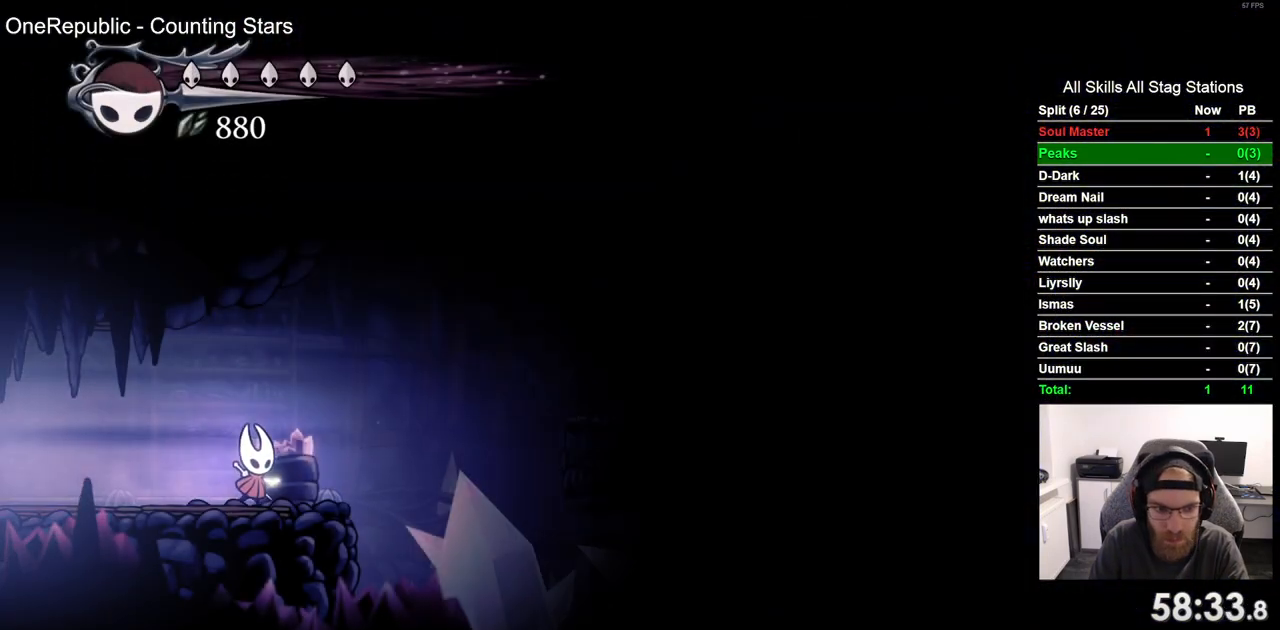
{"buttons": [], "left_stick": "center", "right_stick": "center", "events": [[283, "R2", "down"], [483, "R2", "up"]]}
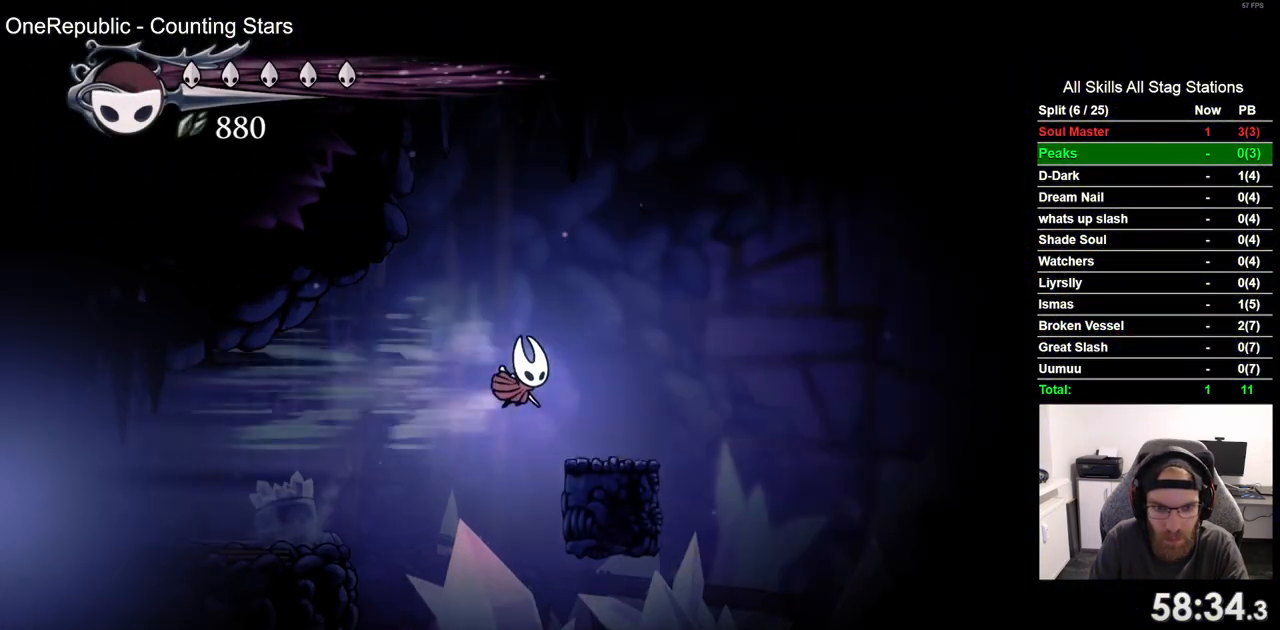
{"buttons": ["R2"], "left_stick": "center", "right_stick": "center", "events": [[433, "R2", "down"]]}
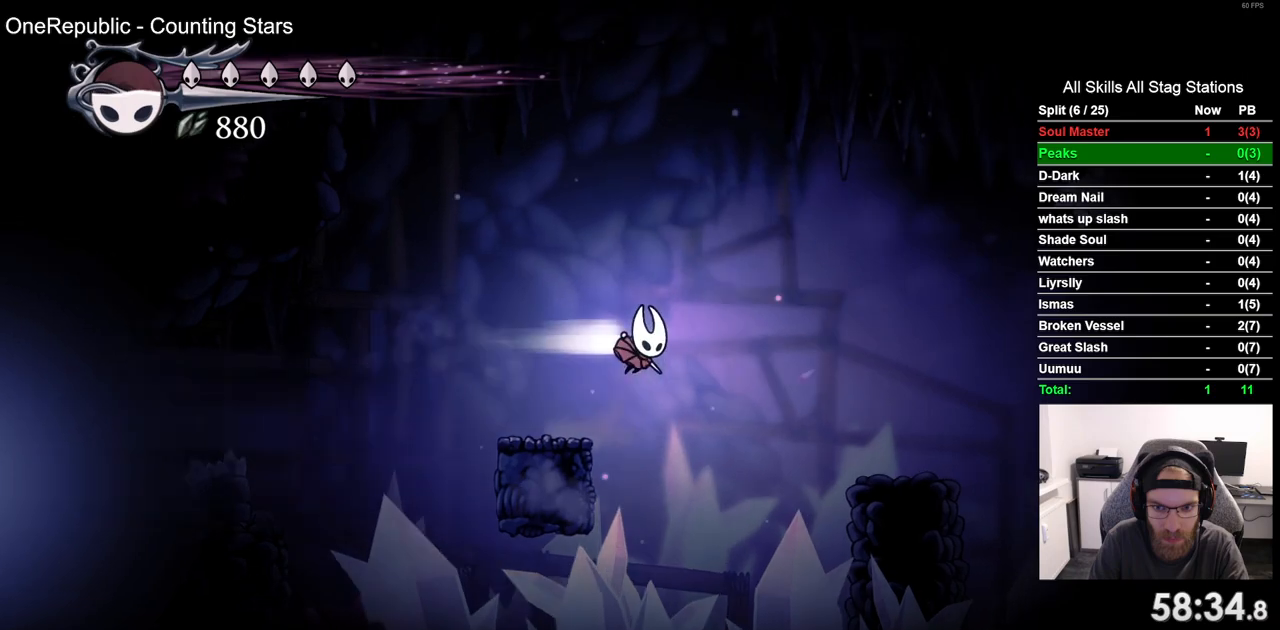
{"buttons": [], "left_stick": "center", "right_stick": "center"}
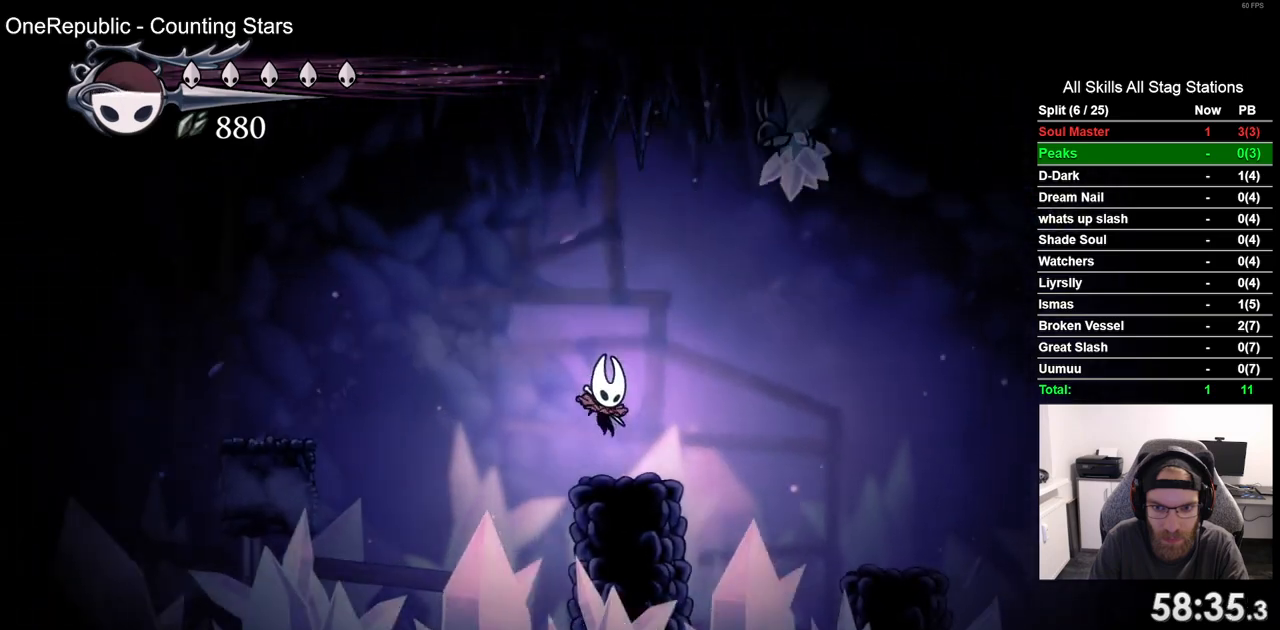
{"buttons": [], "left_stick": "center", "right_stick": "center", "events": [[167, "R2", "down"], [300, "R2", "up"]]}
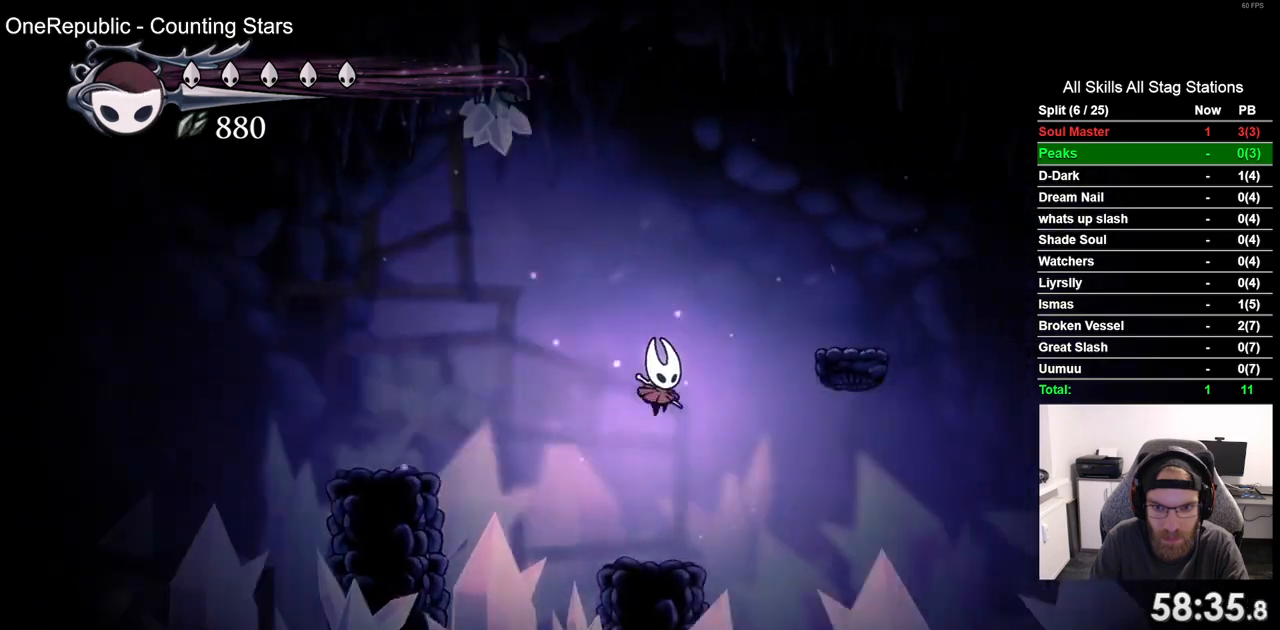
{"buttons": [], "left_stick": "center", "right_stick": "center", "events": []}
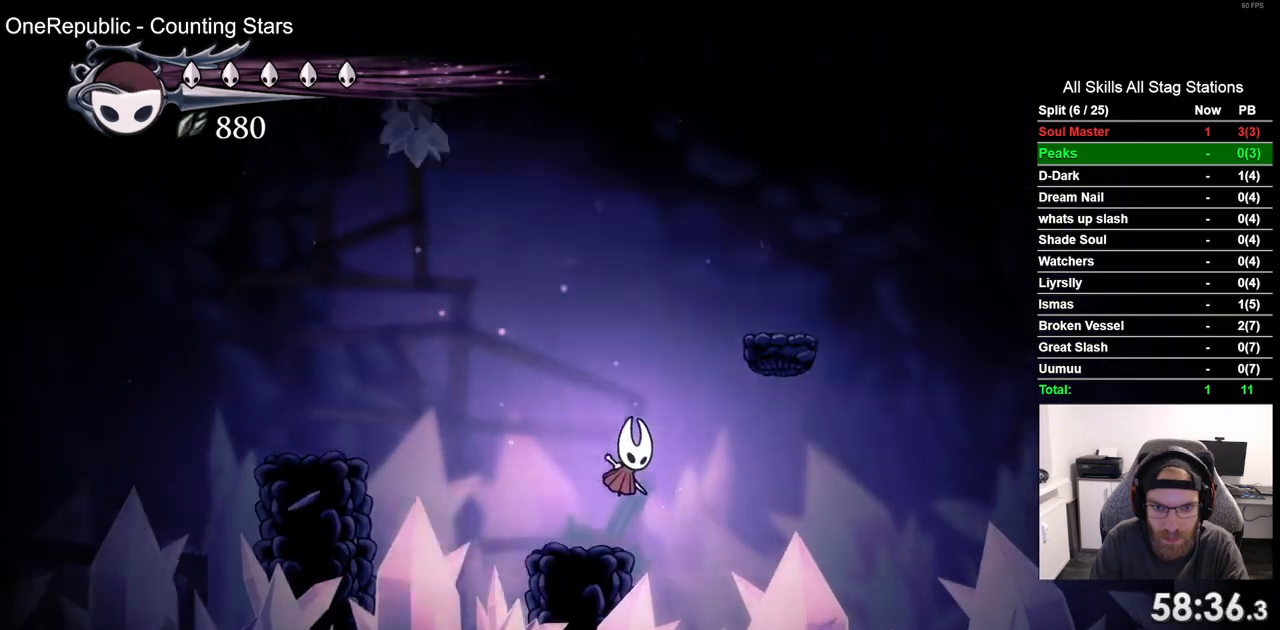
{"buttons": ["R2"], "left_stick": "center", "right_stick": "center", "events": [[483, "R2", "down"]]}
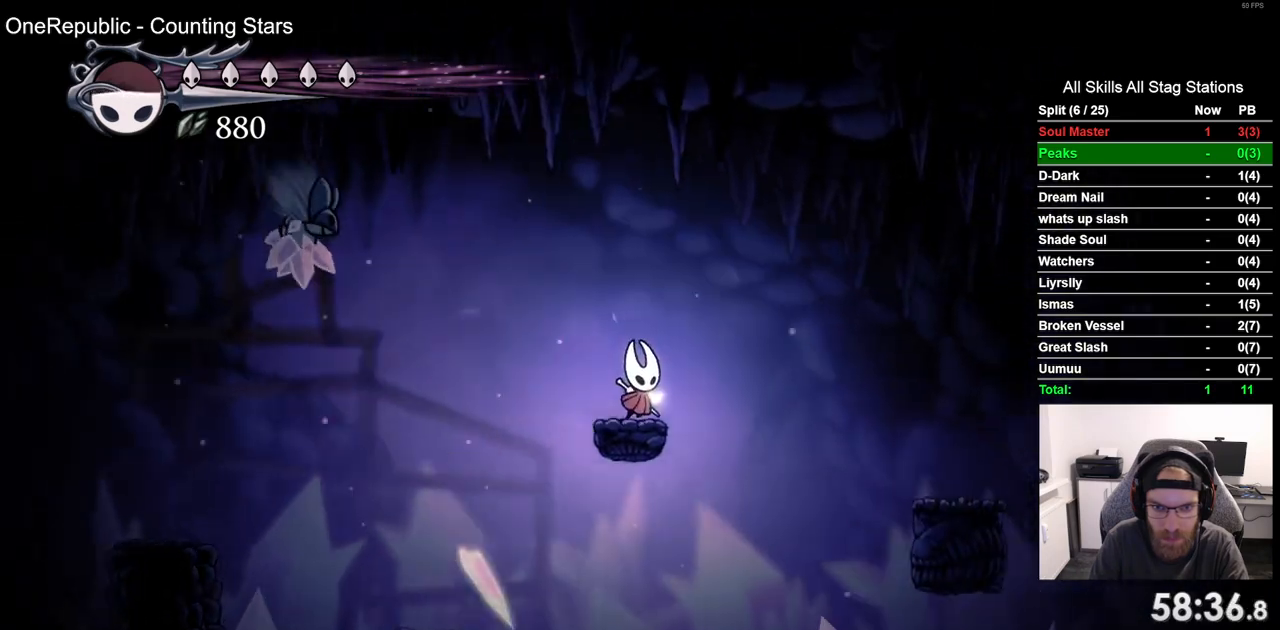
{"buttons": [], "left_stick": "center", "right_stick": "center", "events": [[167, "R2", "up"]]}
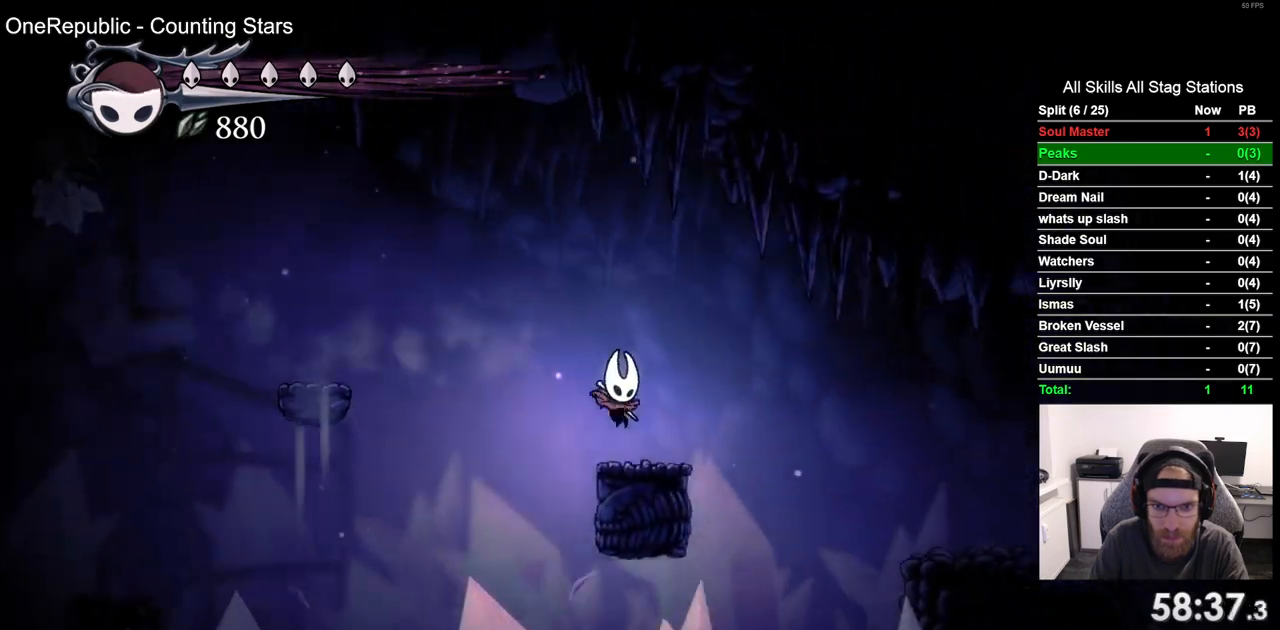
{"buttons": [], "left_stick": "center", "right_stick": "center", "events": [[183, "R2", "down"], [350, "R2", "up"]]}
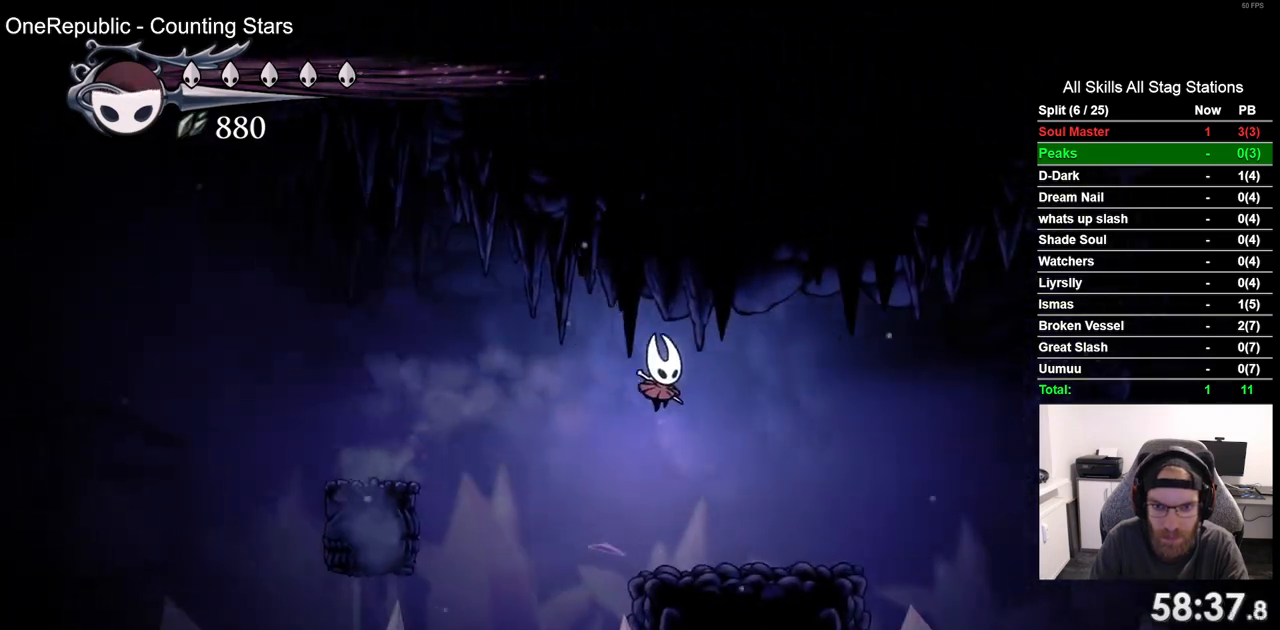
{"buttons": [], "left_stick": "center", "right_stick": "center", "events": []}
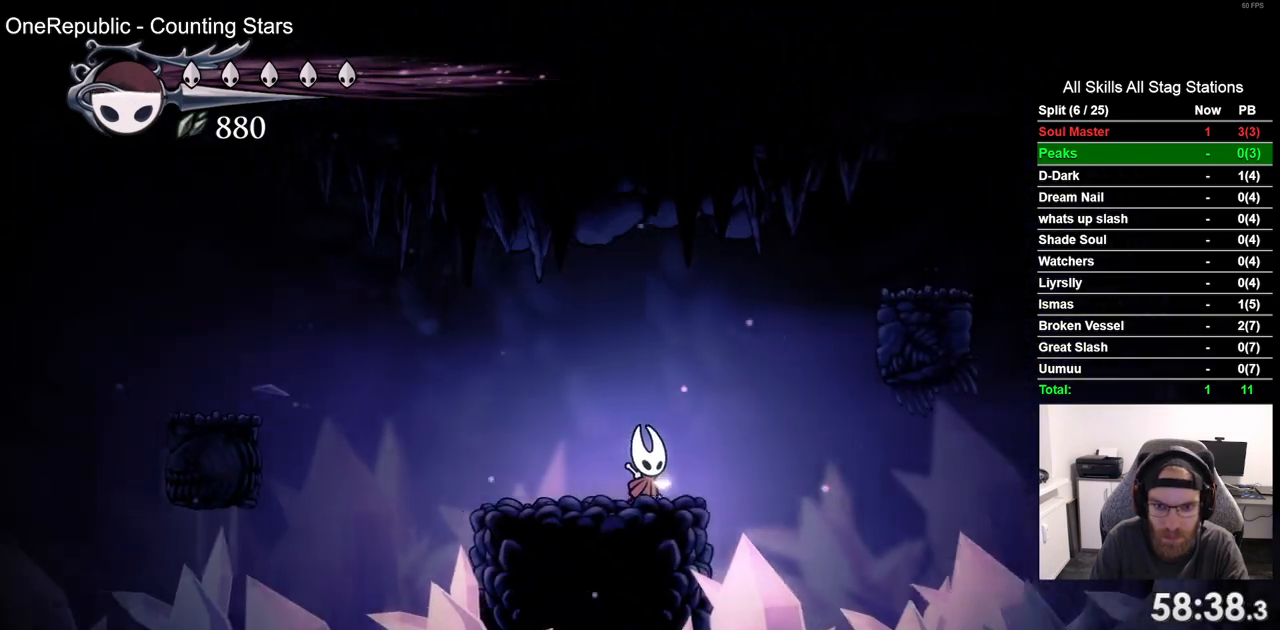
{"buttons": [], "left_stick": "center", "right_stick": "center", "events": []}
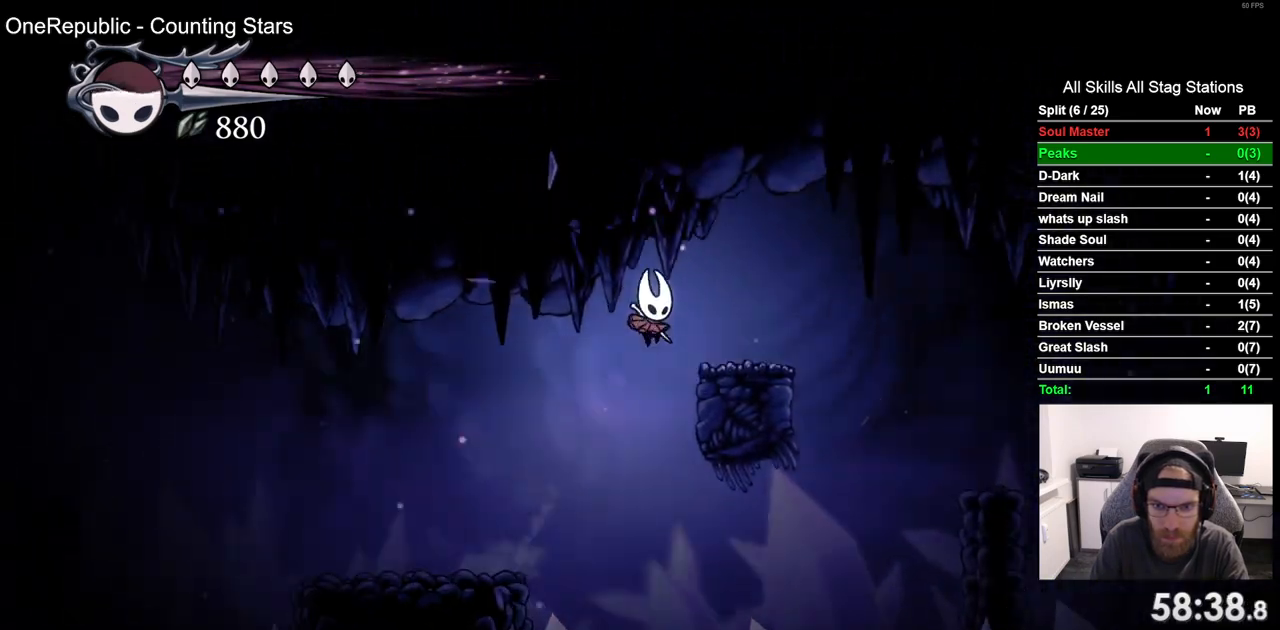
{"buttons": [], "left_stick": "center", "right_stick": "center"}
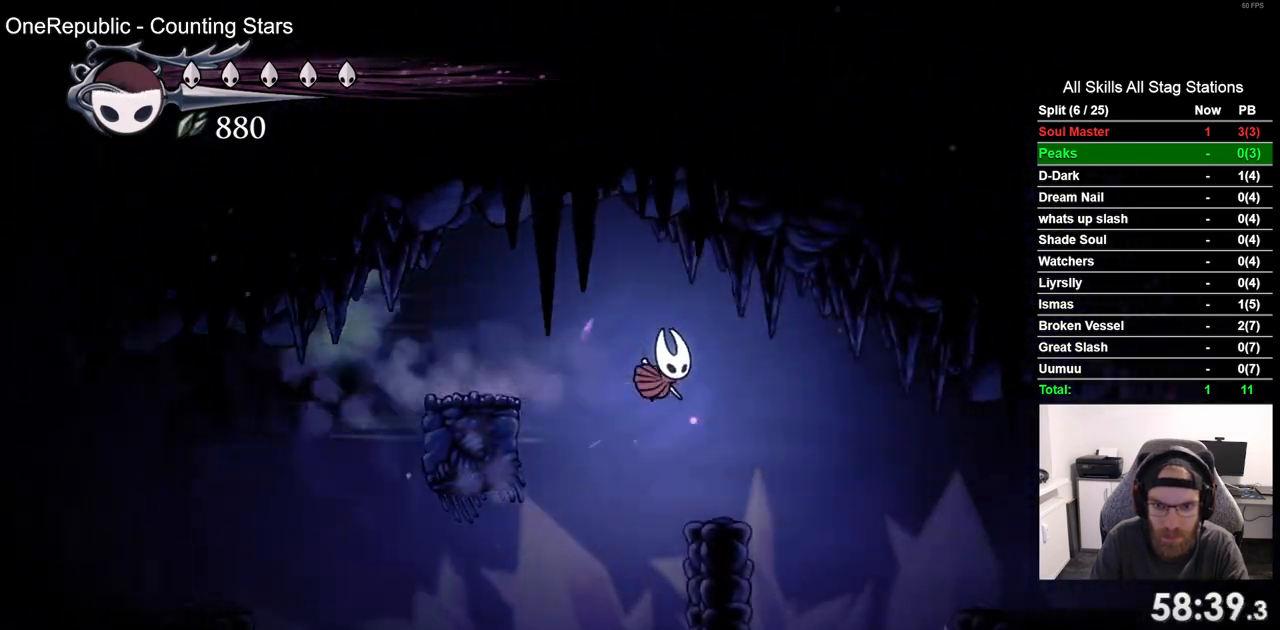
{"buttons": ["R2"], "left_stick": "center", "right_stick": "center", "events": [[50, "right_stick", "down-left"], [317, "right_stick", "center"], [450, "R2", "down"]]}
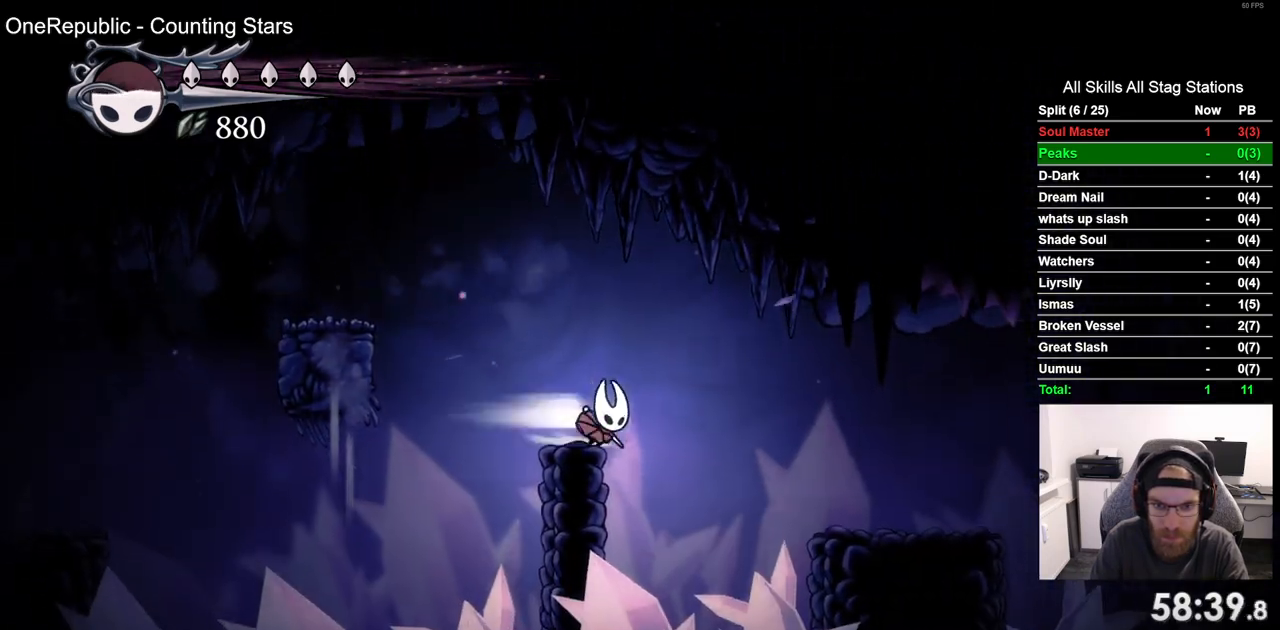
{"buttons": [], "left_stick": "center", "right_stick": "center", "events": [[117, "R2", "up"]]}
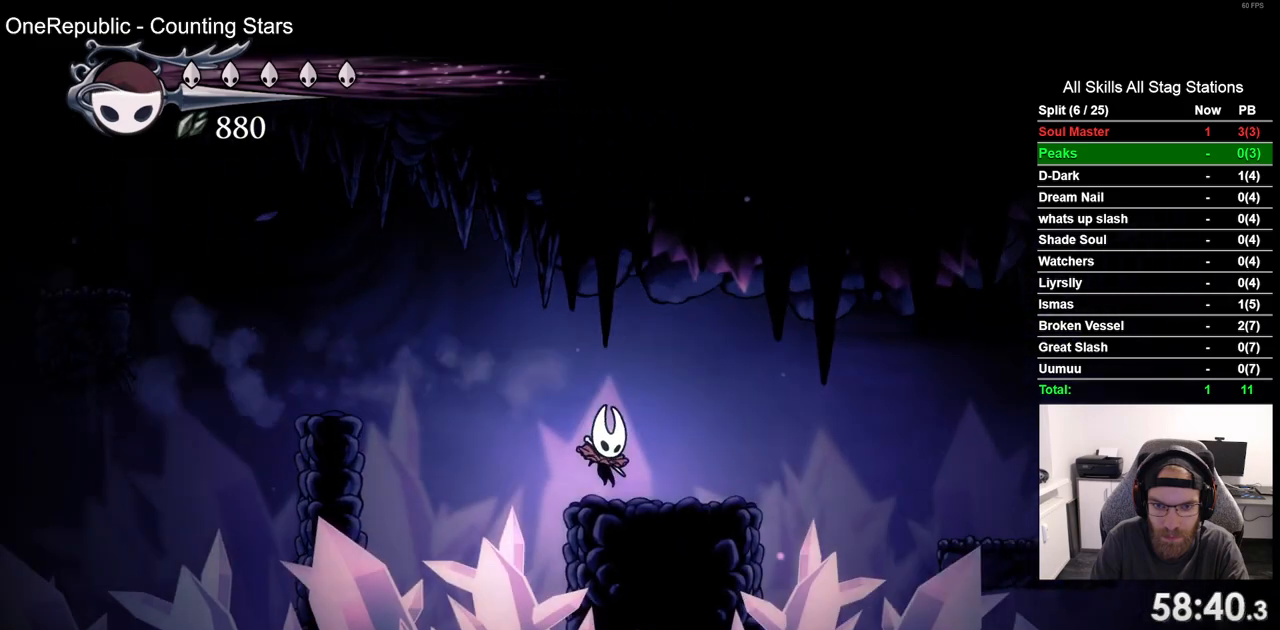
{"buttons": [], "left_stick": "center", "right_stick": "center", "events": [[217, "R2", "down"], [400, "R2", "up"]]}